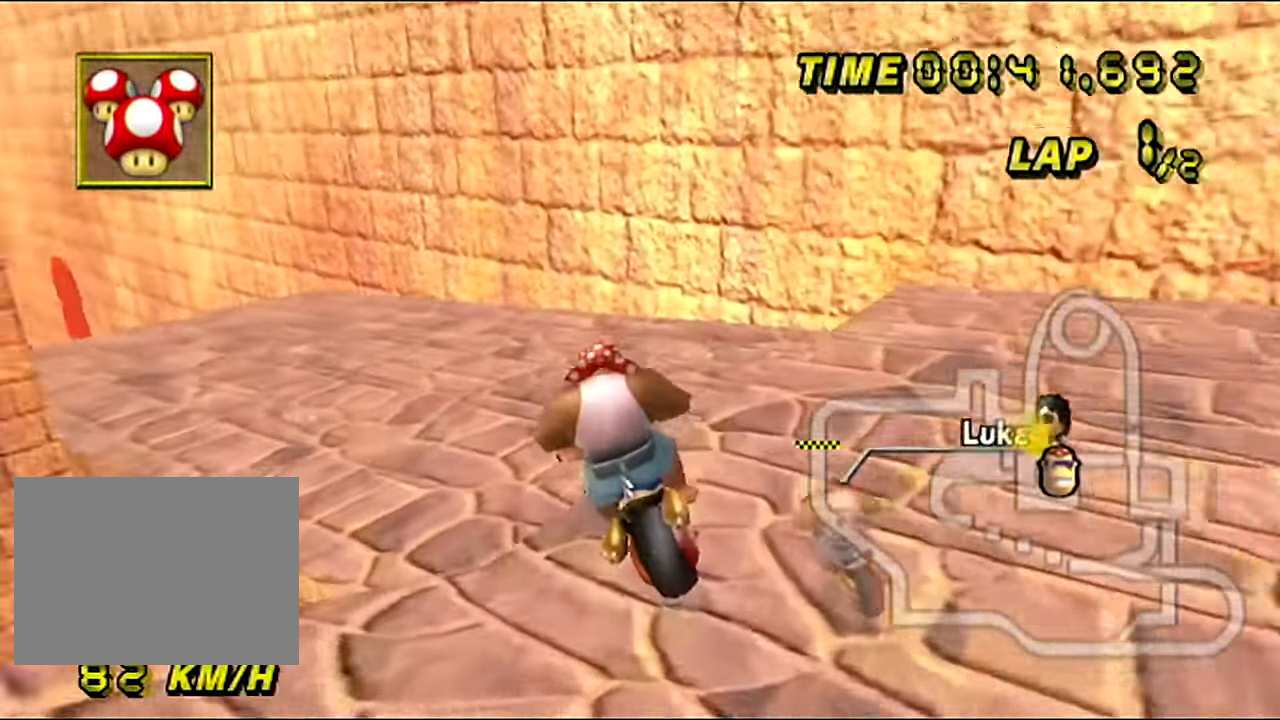
Gameplay with a controller (Nintendo layout); each line is a JSON object with the inputs held at the frame after it. "events" lists button and stick changes between this image and that frame as [ms after this image, input, new state], when the widget could be followed in between. Not read: L3 R3.
{"buttons": ["A", "R1"], "left_stick": "left", "events": [[250, "left_stick", "left"]]}
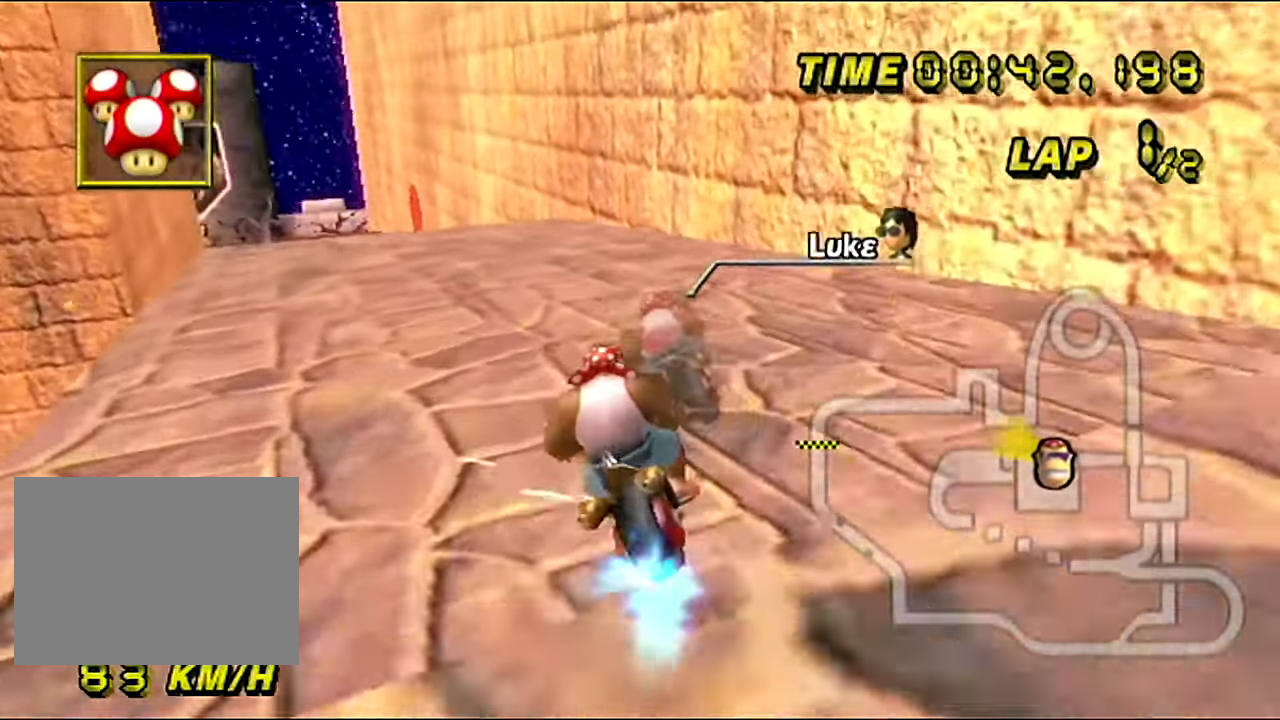
{"buttons": ["A", "R1"], "left_stick": "down", "events": [[151, "left_stick", "down"]]}
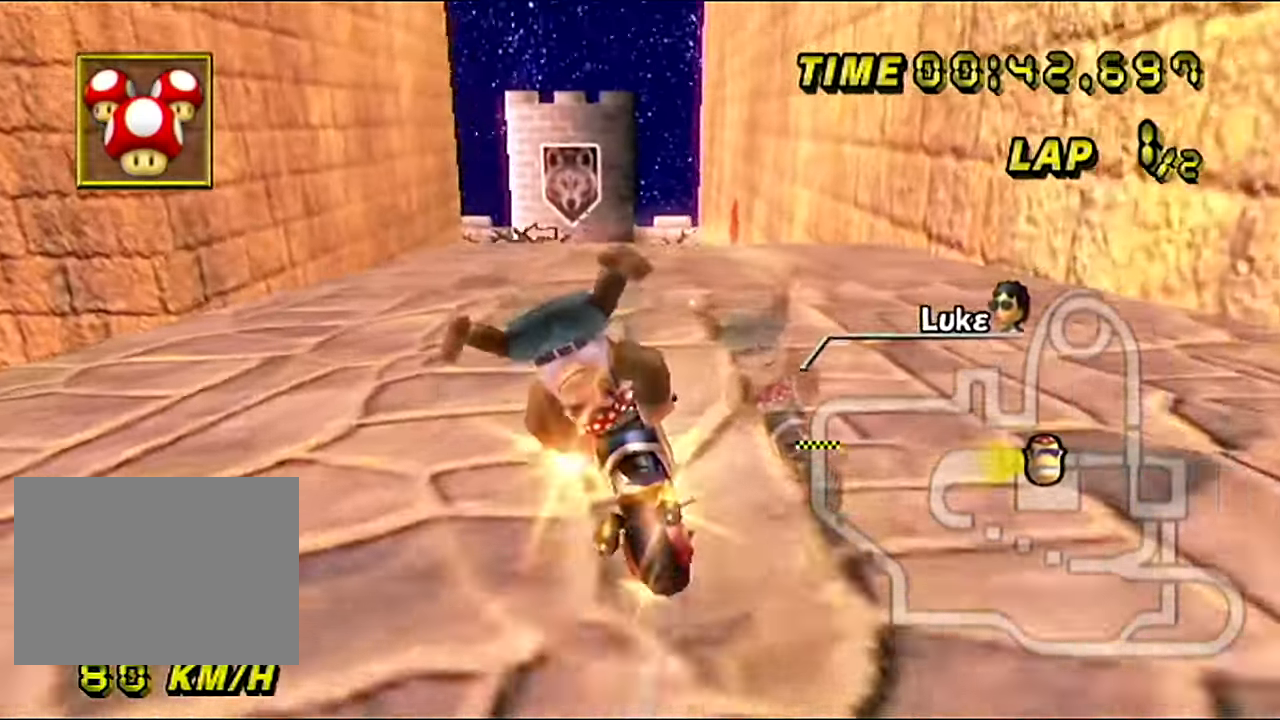
{"buttons": ["A", "R1"], "left_stick": "center", "events": [[117, "left_stick", "center"], [200, "left_stick", "up-right"], [467, "left_stick", "center"]]}
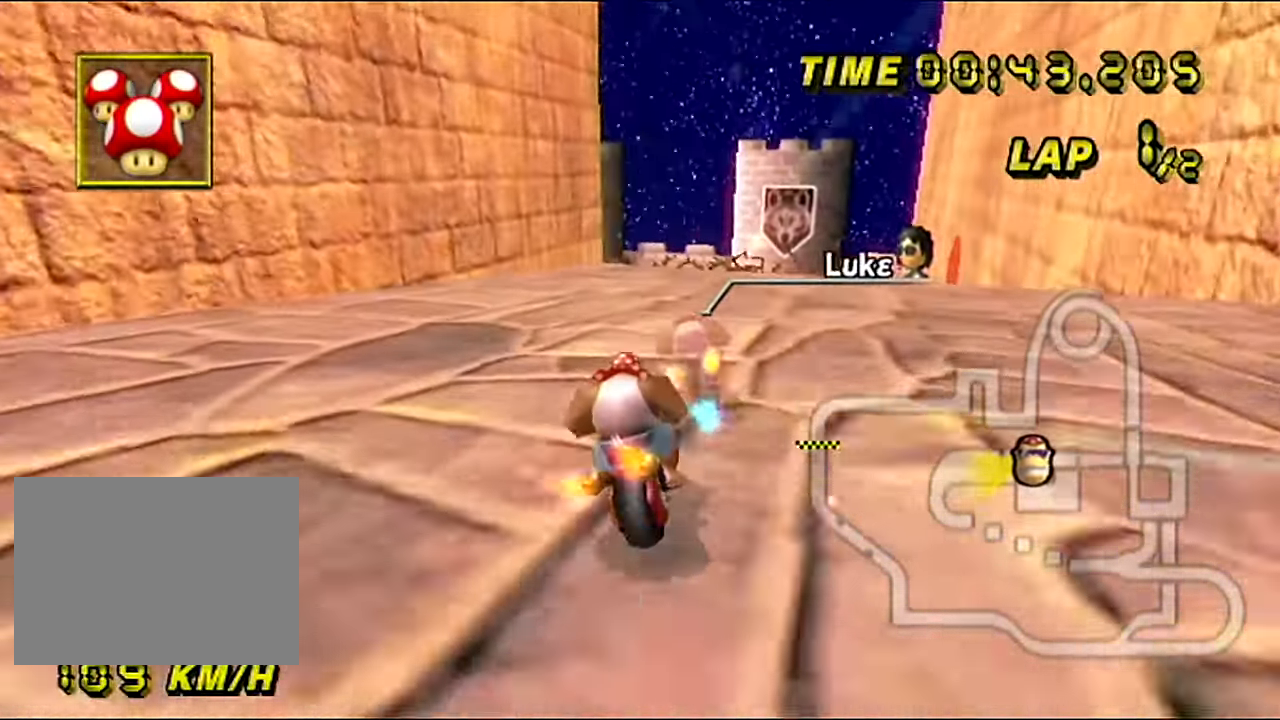
{"buttons": ["A"], "left_stick": "left", "events": [[151, "left_stick", "down-right"], [251, "left_stick", "center"], [384, "R1", "up"], [451, "left_stick", "left"]]}
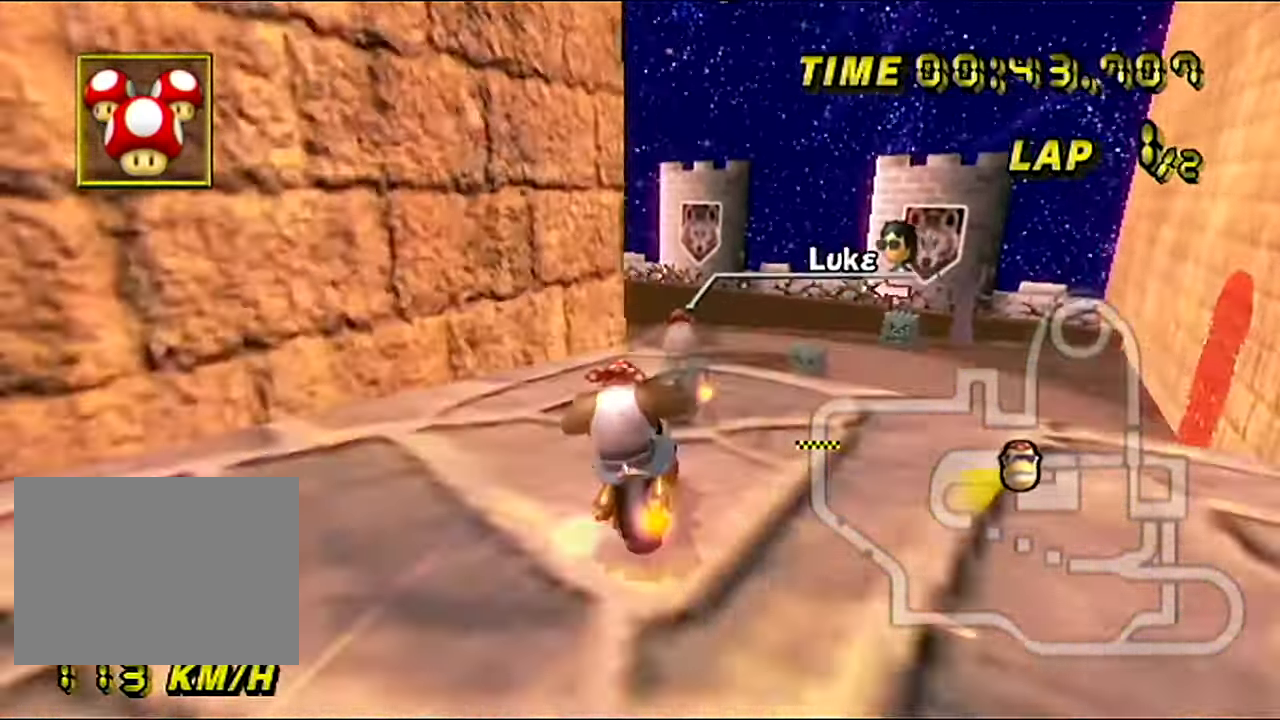
{"buttons": ["A"], "left_stick": "center", "events": [[183, "left_stick", "center"]]}
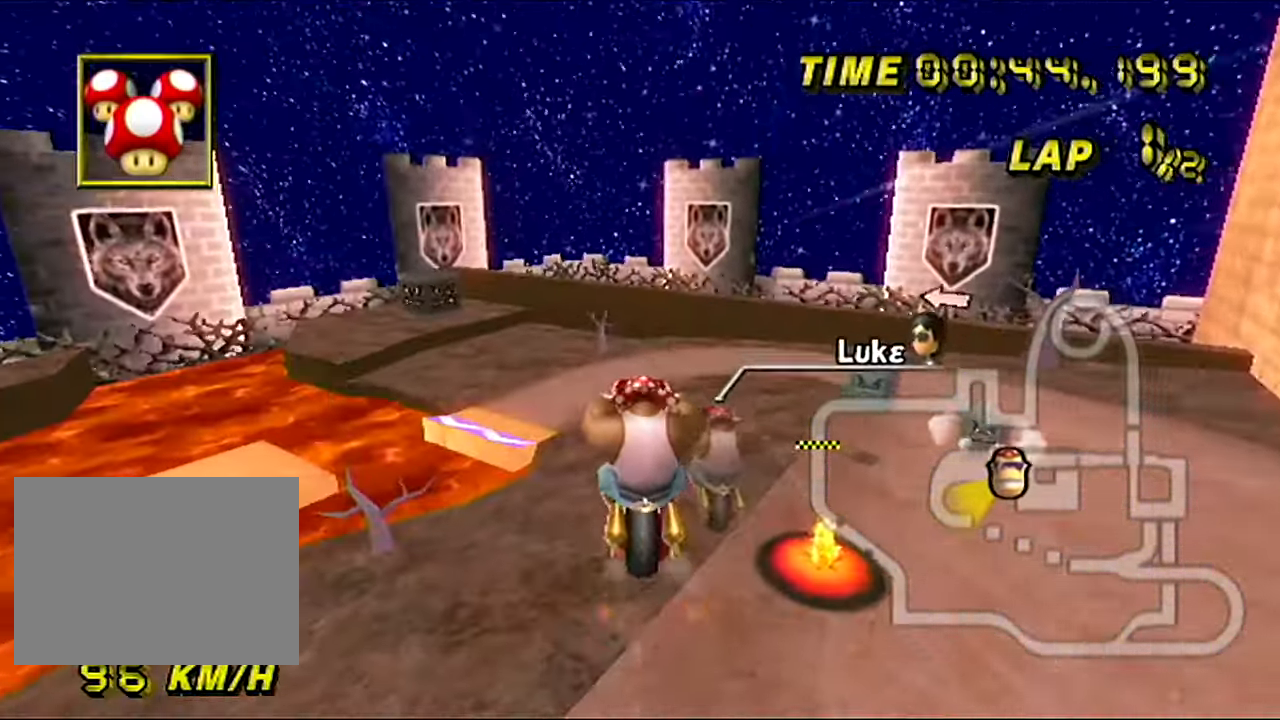
{"buttons": ["A"], "left_stick": "down", "events": [[468, "left_stick", "down"]]}
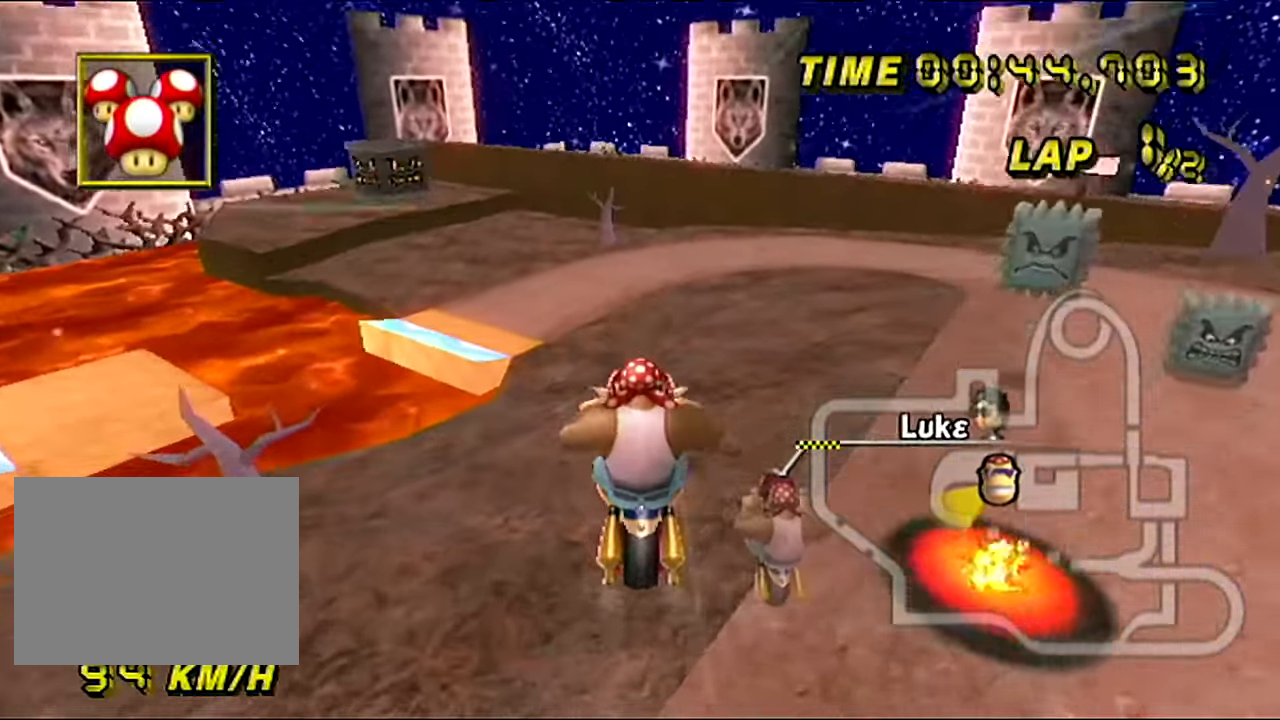
{"buttons": ["A"], "left_stick": "left", "events": [[417, "left_stick", "center"], [467, "left_stick", "left"]]}
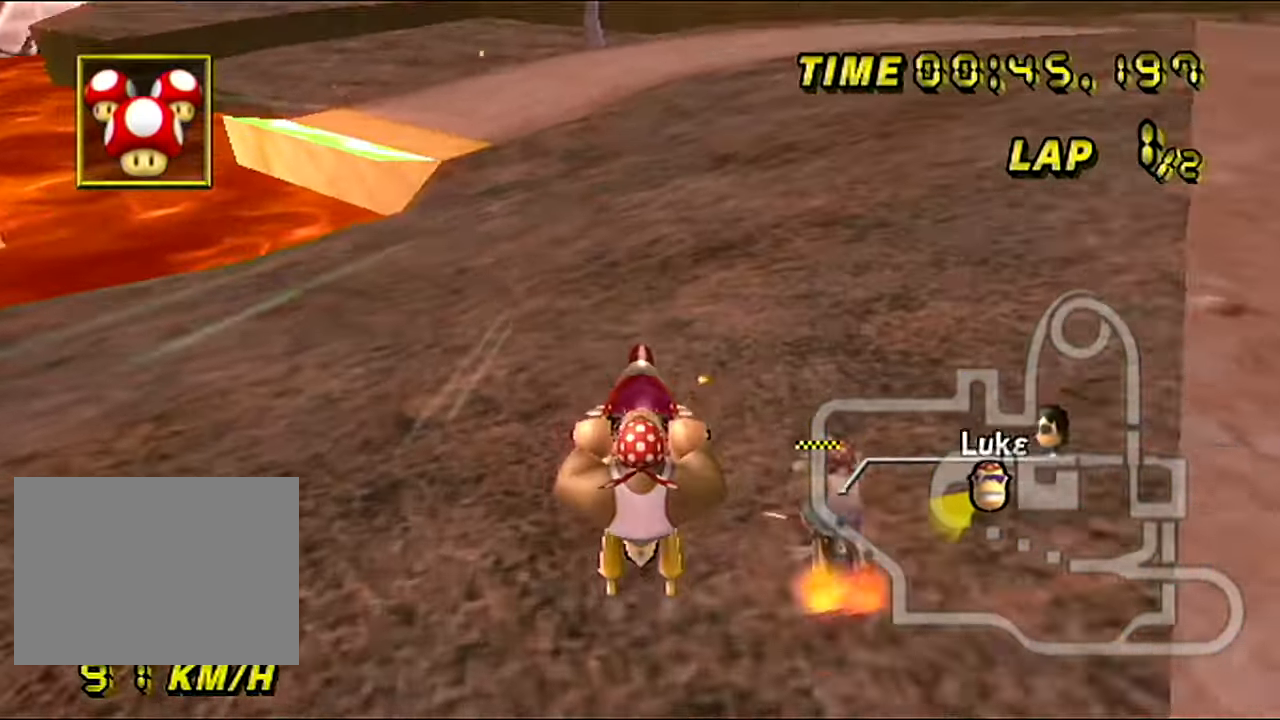
{"buttons": ["A", "R1"], "left_stick": "left", "events": [[17, "L1", "down"], [34, "R1", "down"], [151, "L1", "up"]]}
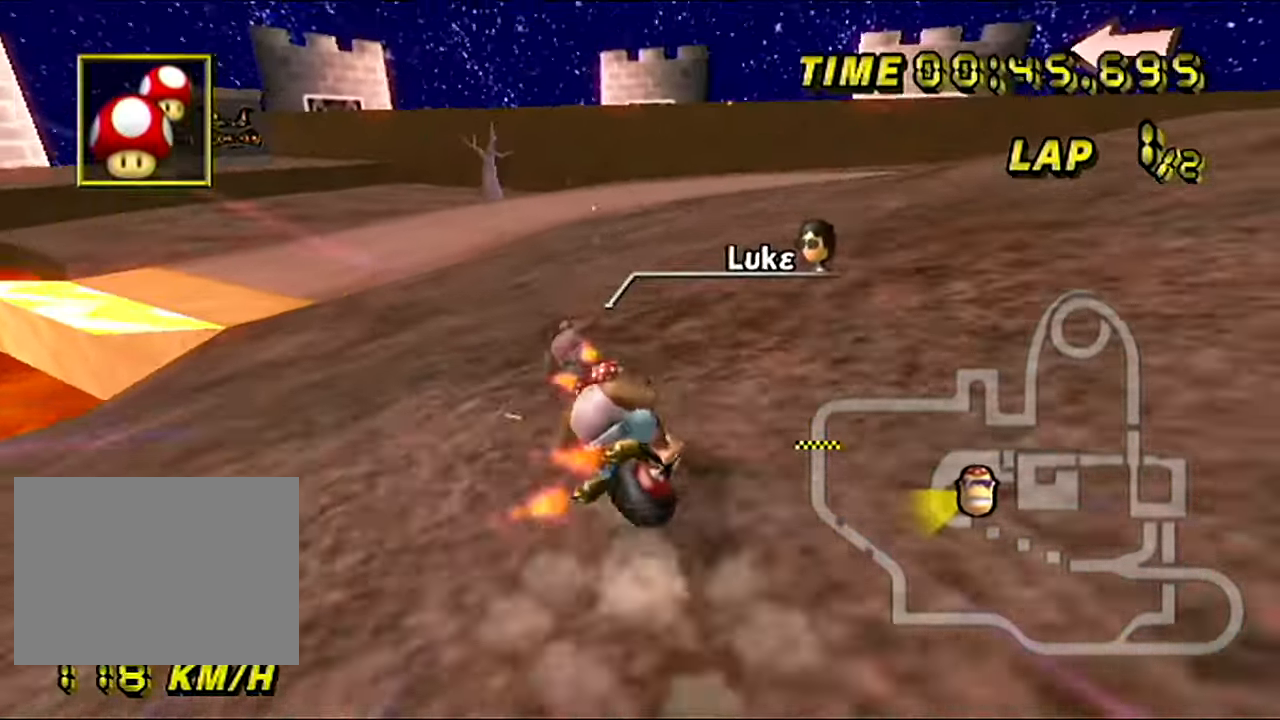
{"buttons": ["A", "R1"], "left_stick": "left", "events": []}
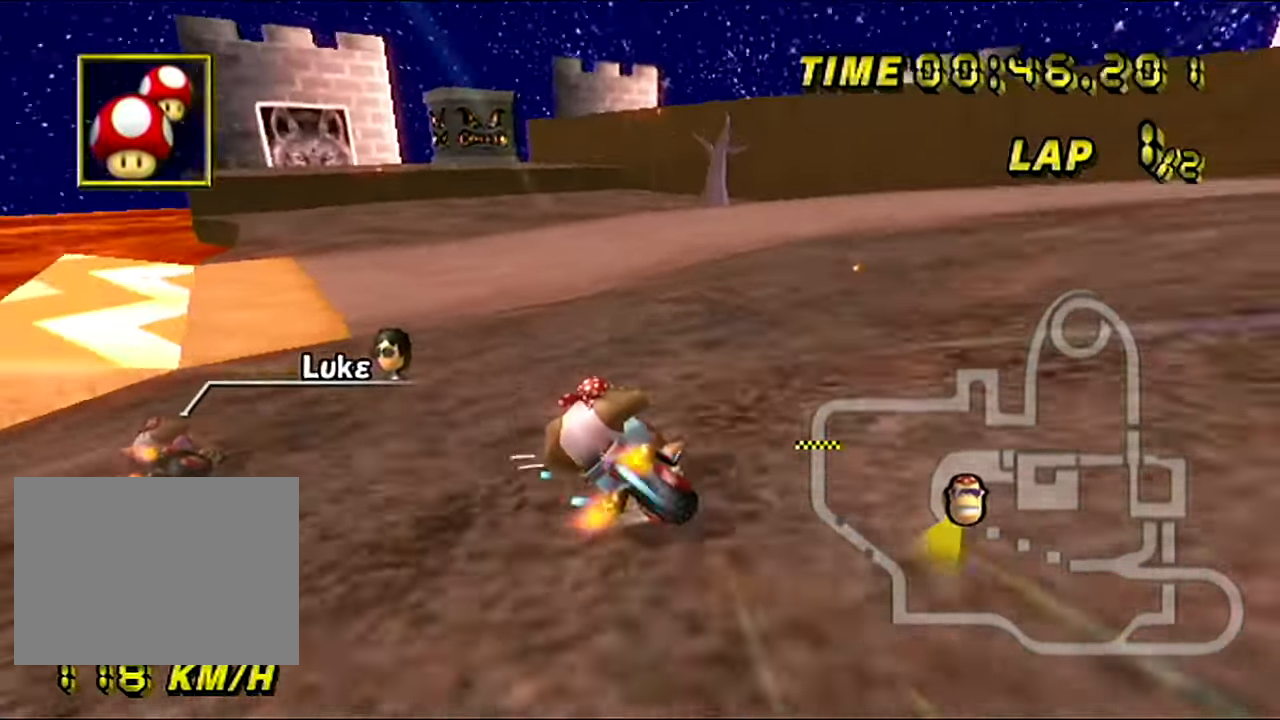
{"buttons": ["A", "R1"], "left_stick": "left", "events": []}
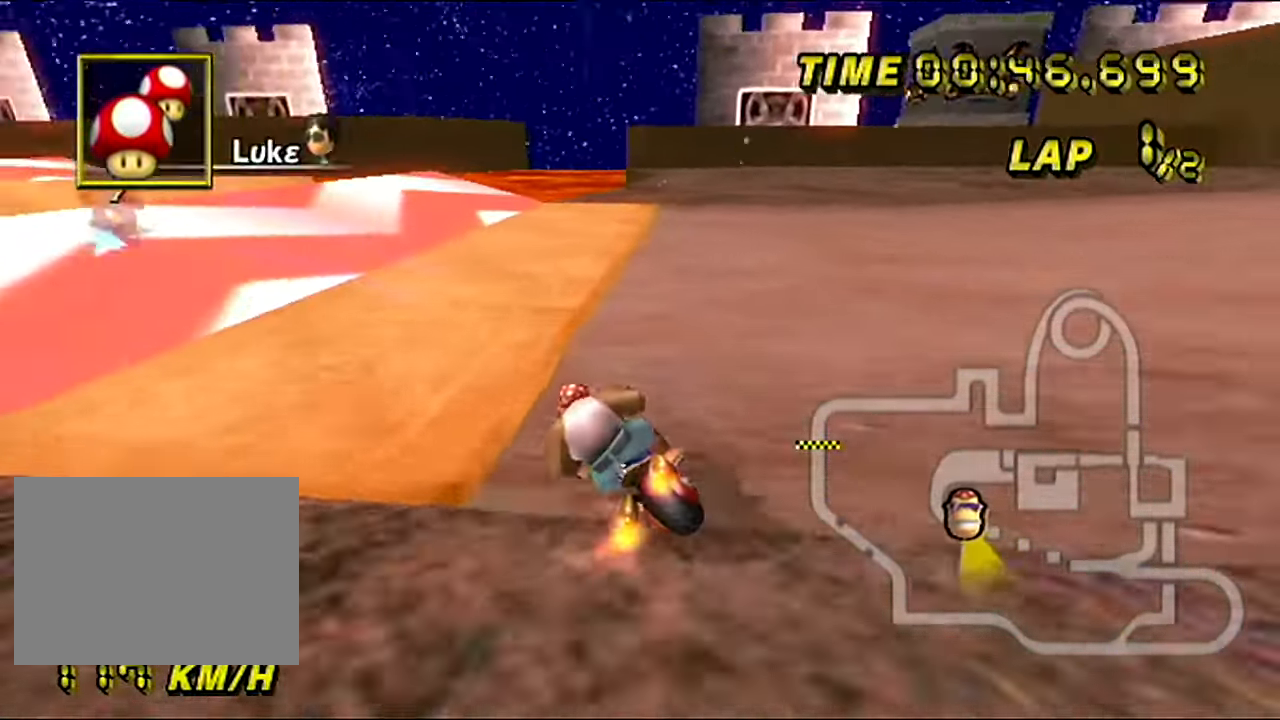
{"buttons": ["A", "R1"], "left_stick": "right", "events": [[284, "R1", "up"], [350, "R1", "down"], [367, "left_stick", "center"], [500, "left_stick", "right"]]}
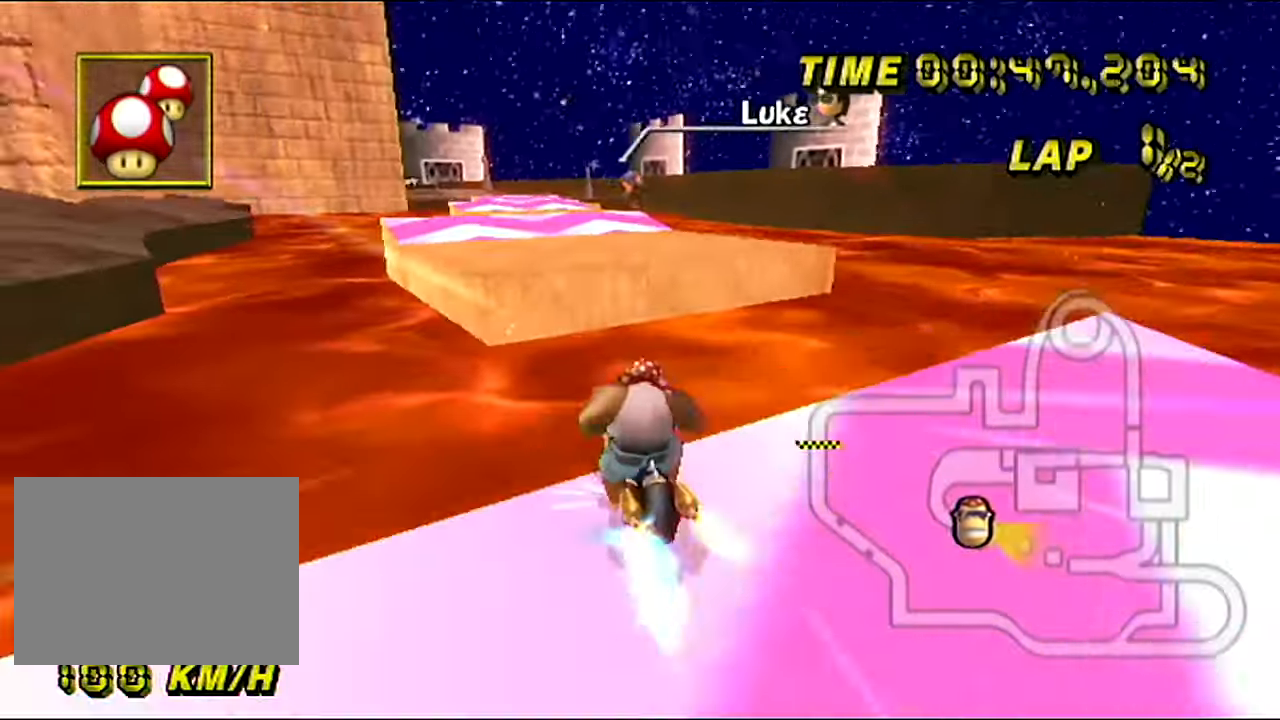
{"buttons": ["A", "R1"], "left_stick": "up", "events": [[301, "left_stick", "up"]]}
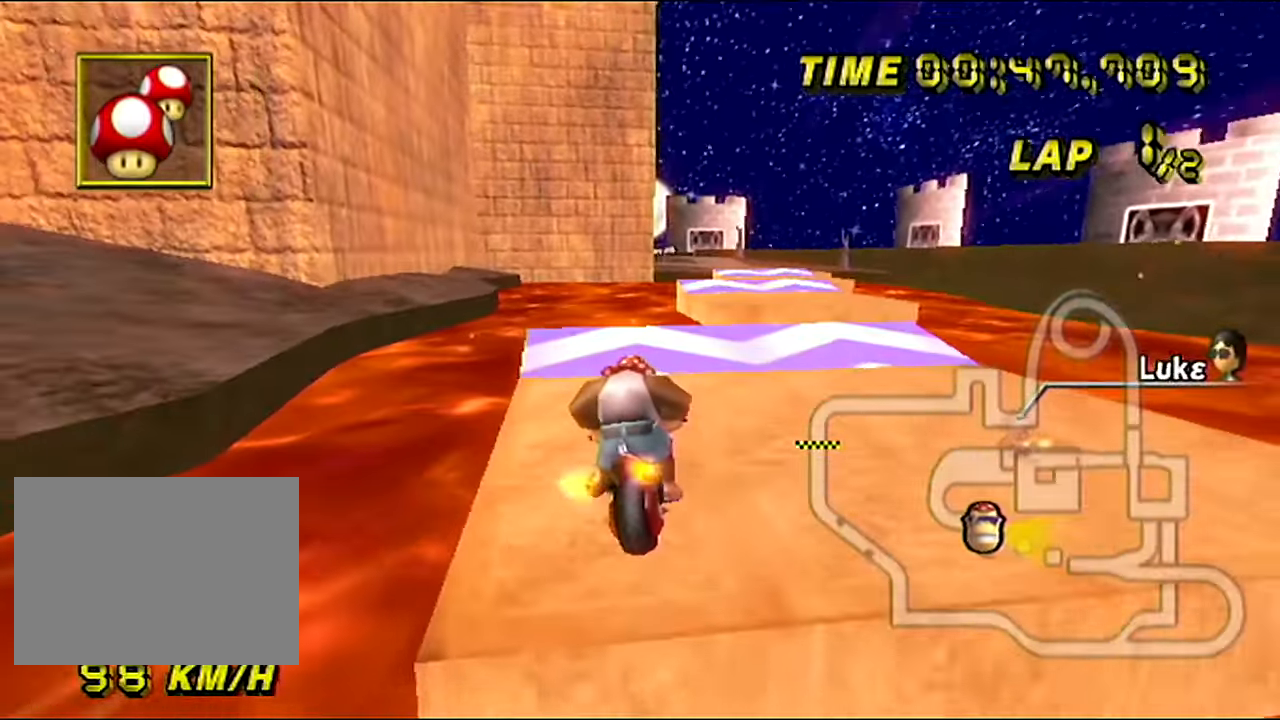
{"buttons": ["A", "DPAD_UP"], "left_stick": "center"}
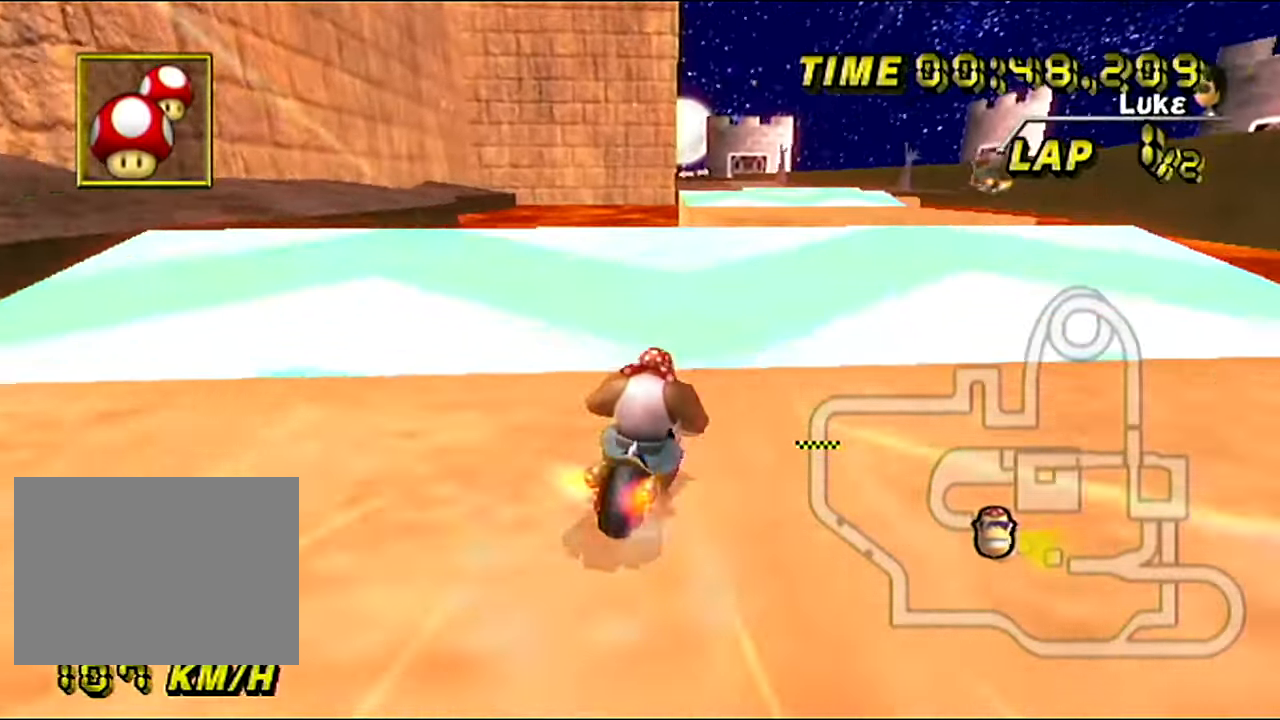
{"buttons": ["A"], "left_stick": "up"}
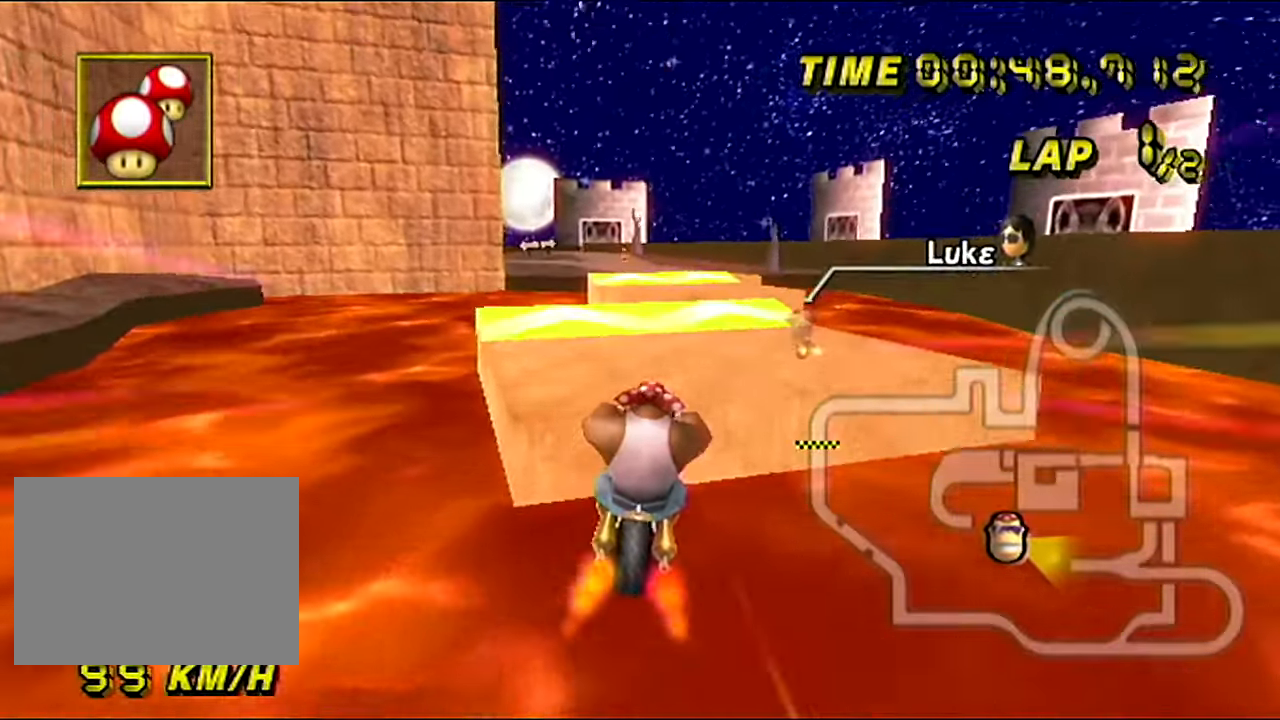
{"buttons": ["A"], "left_stick": "center", "events": [[400, "left_stick", "center"]]}
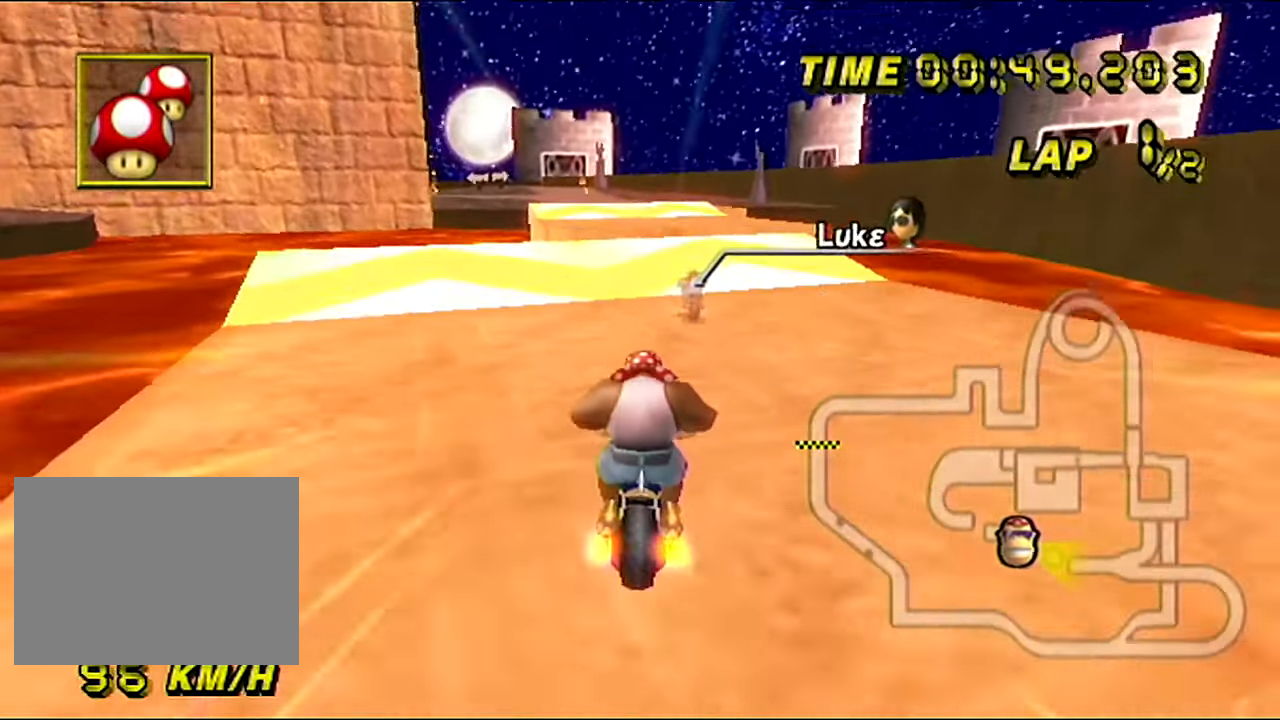
{"buttons": ["A"], "left_stick": "center", "events": []}
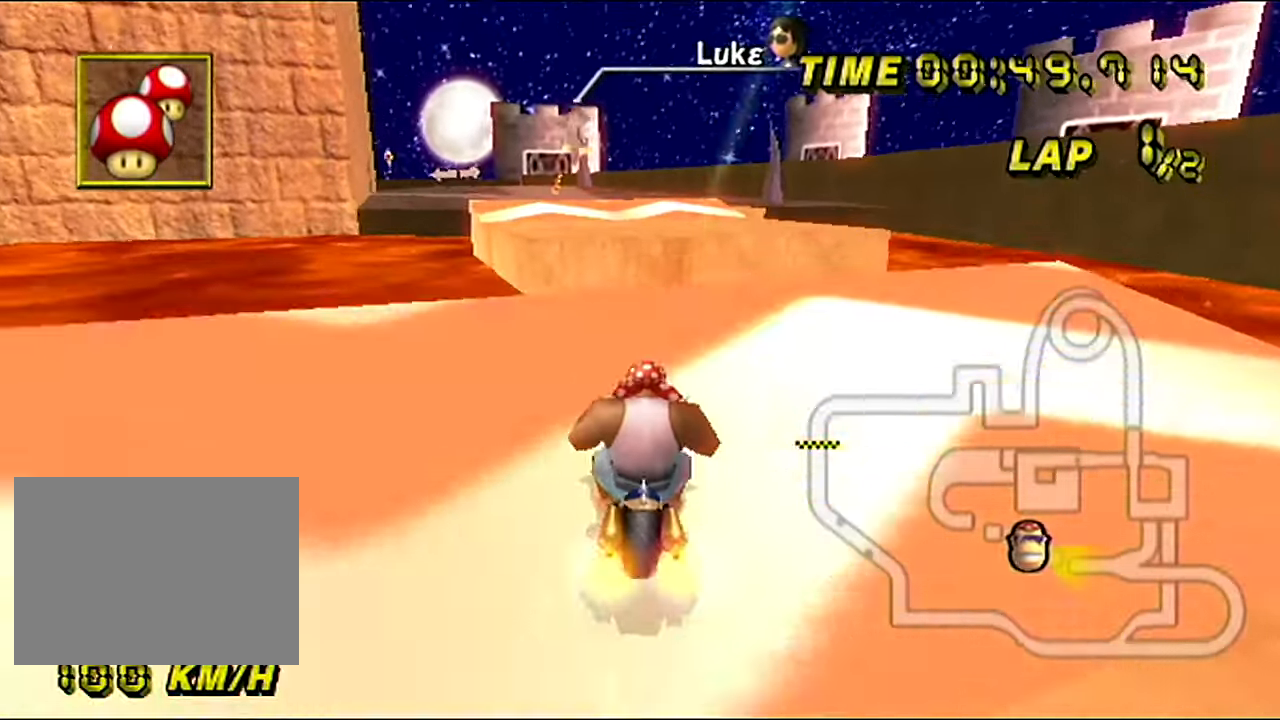
{"buttons": ["A"], "left_stick": "up-left", "events": [[83, "left_stick", "up"], [217, "left_stick", "up-left"]]}